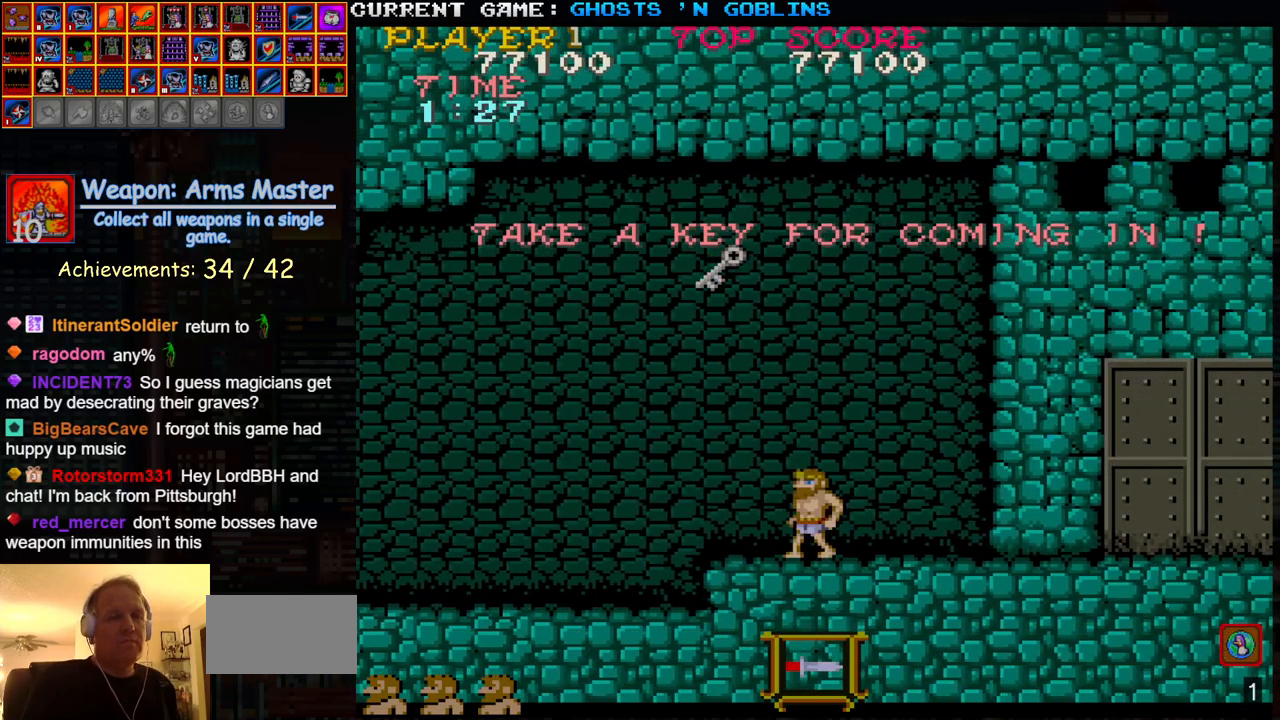
Gameplay with a controller (arcade stick); each line is a JSON object with the inputs held at the frame after it. "events" lists button and stick changes between this image and that frame as [ms after this image, input, new state], when the widget could be followed in between. Not read: L3 R3.
{"buttons": [], "left_stick": "center", "events": [[17, "left_stick", "center"], [67, "left_stick", "left"], [450, "left_stick", "center"]]}
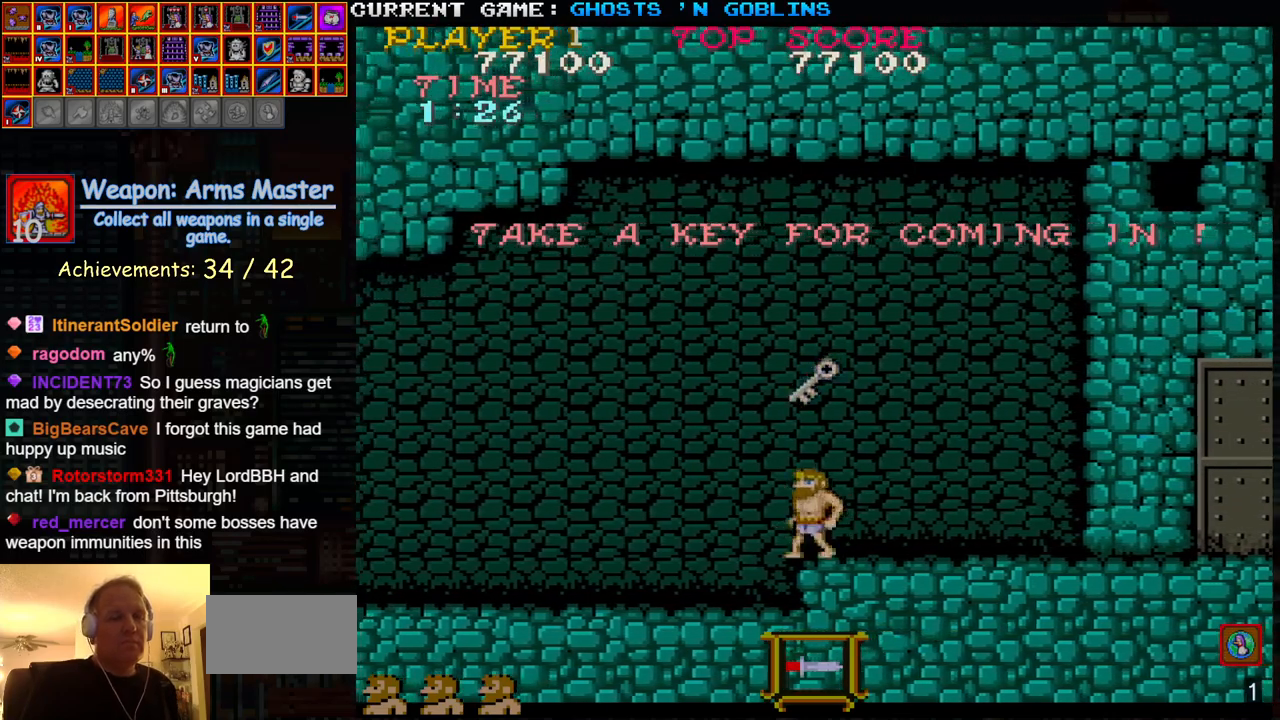
{"buttons": [], "left_stick": "up", "events": [[33, "left_stick", "down"], [133, "left_stick", "center"], [183, "left_stick", "up"], [333, "left_stick", "down"], [417, "left_stick", "center"], [467, "left_stick", "up"]]}
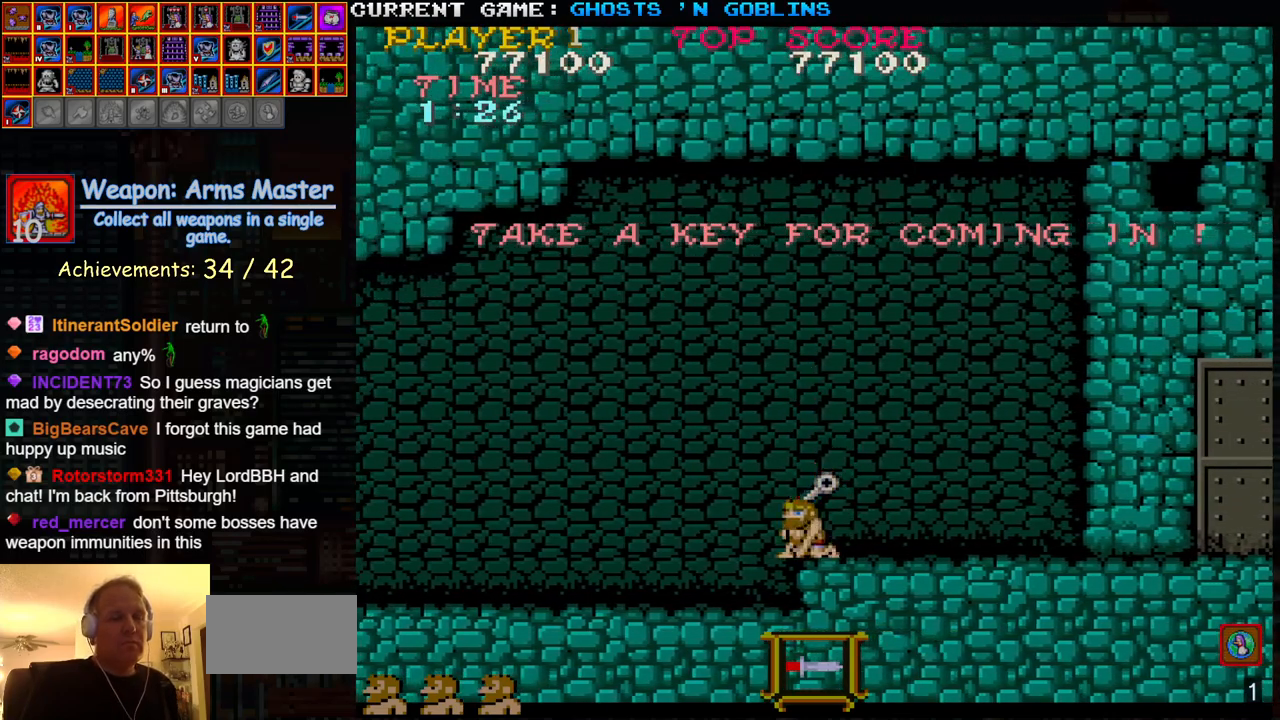
{"buttons": [], "left_stick": "center", "events": [[83, "left_stick", "down"], [217, "left_stick", "up"], [367, "left_stick", "down"], [500, "left_stick", "center"]]}
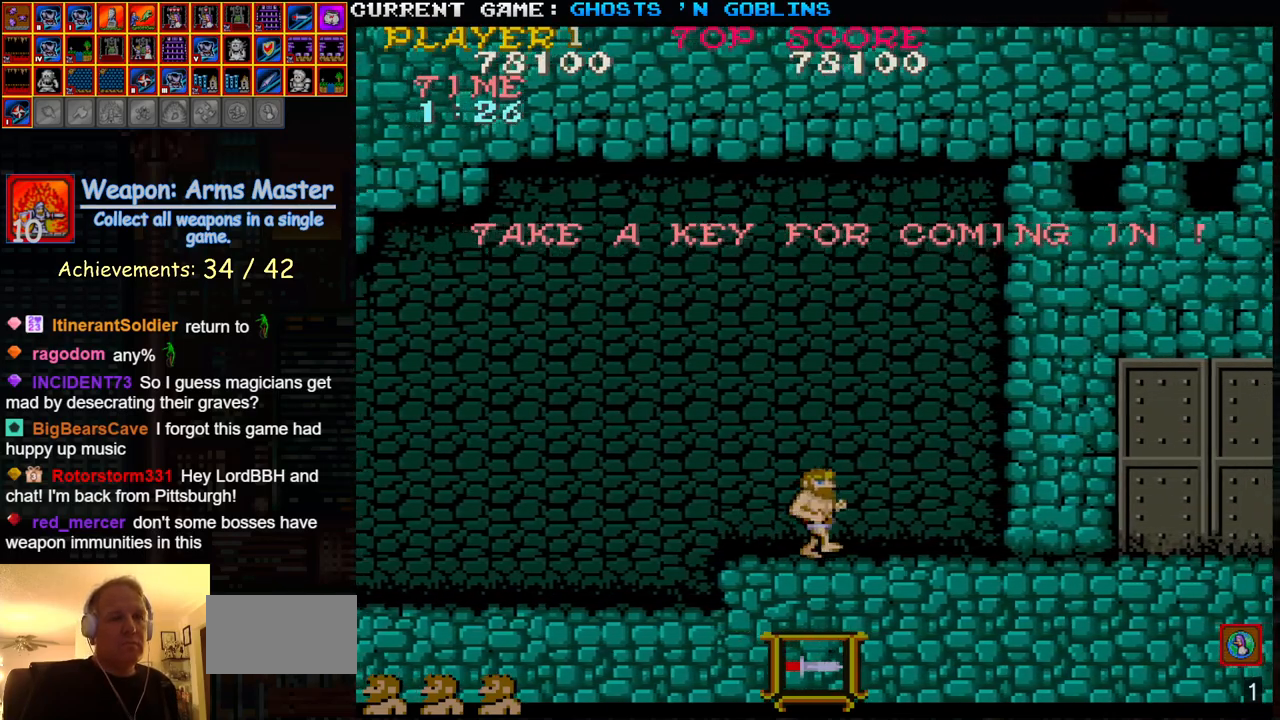
{"buttons": ["TRIANGLE"], "left_stick": "center", "events": [[67, "left_stick", "up"], [133, "left_stick", "center"], [233, "TRIANGLE", "down"]]}
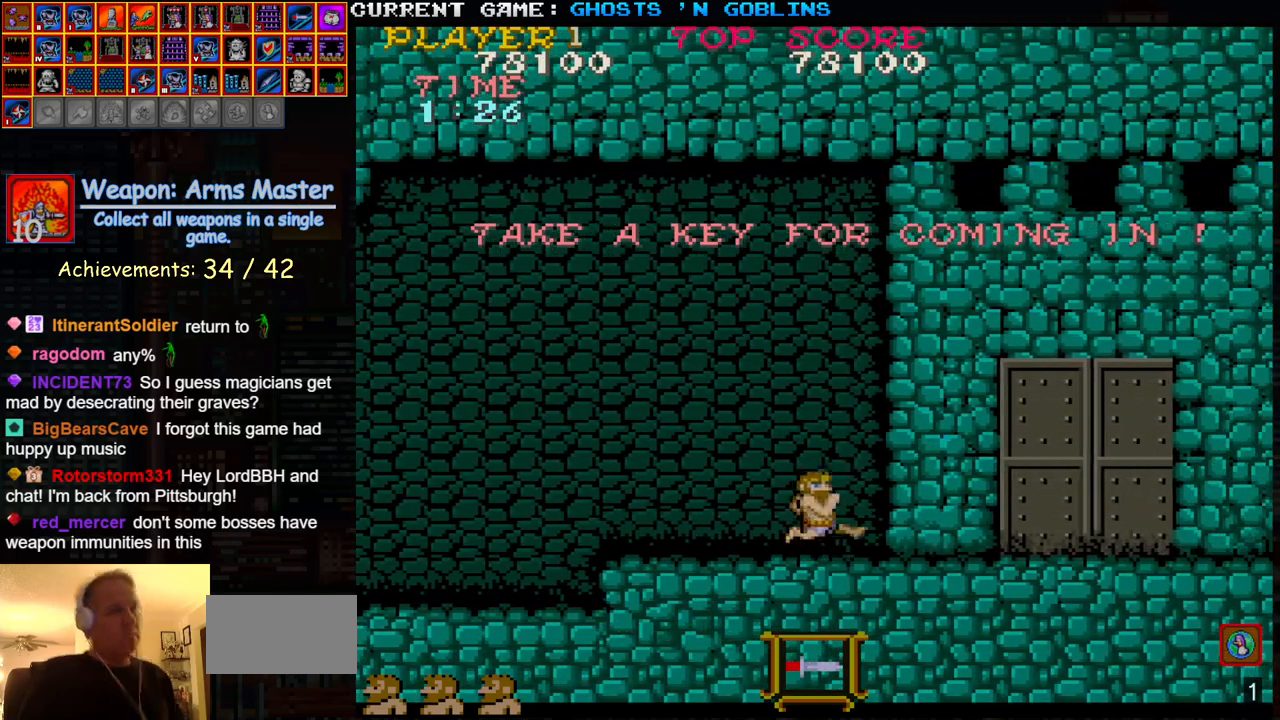
{"buttons": ["SQUARE"], "left_stick": "center", "events": [[33, "SQUARE", "down"], [50, "TRIANGLE", "up"]]}
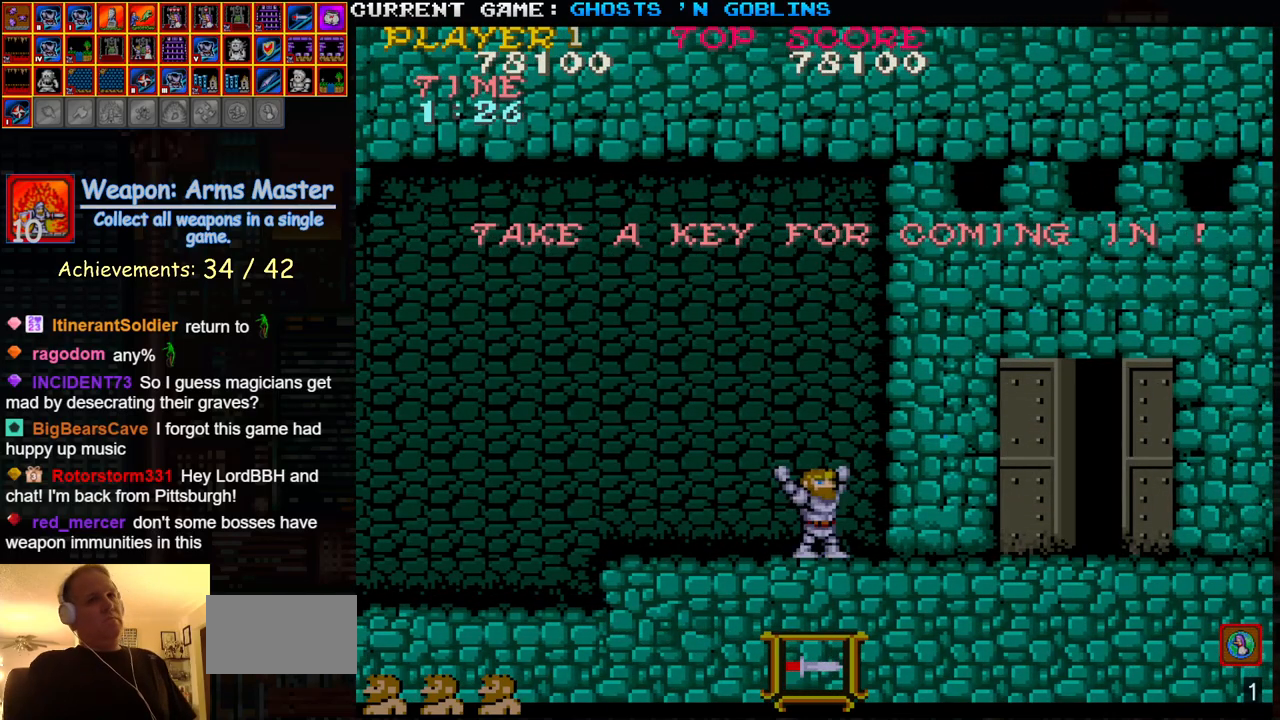
{"buttons": ["SQUARE"], "left_stick": "center", "events": []}
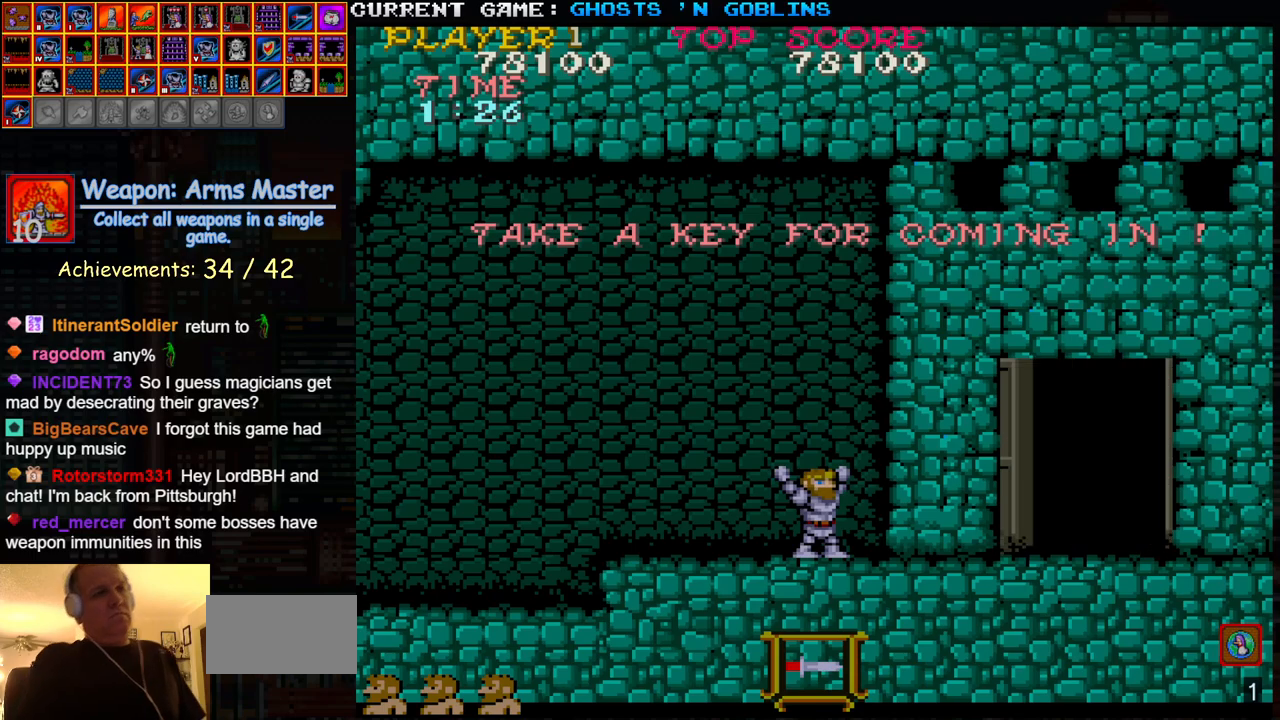
{"buttons": ["SQUARE"], "left_stick": "center", "events": []}
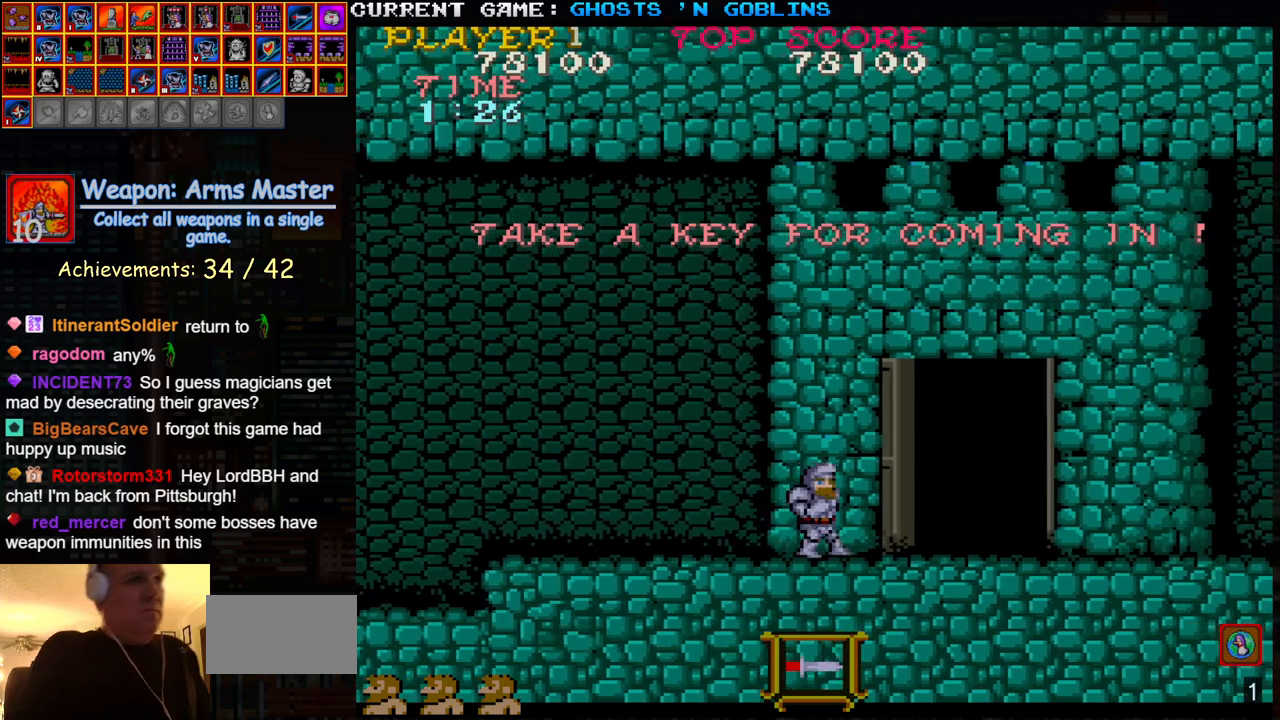
{"buttons": ["SQUARE"], "left_stick": "center", "events": []}
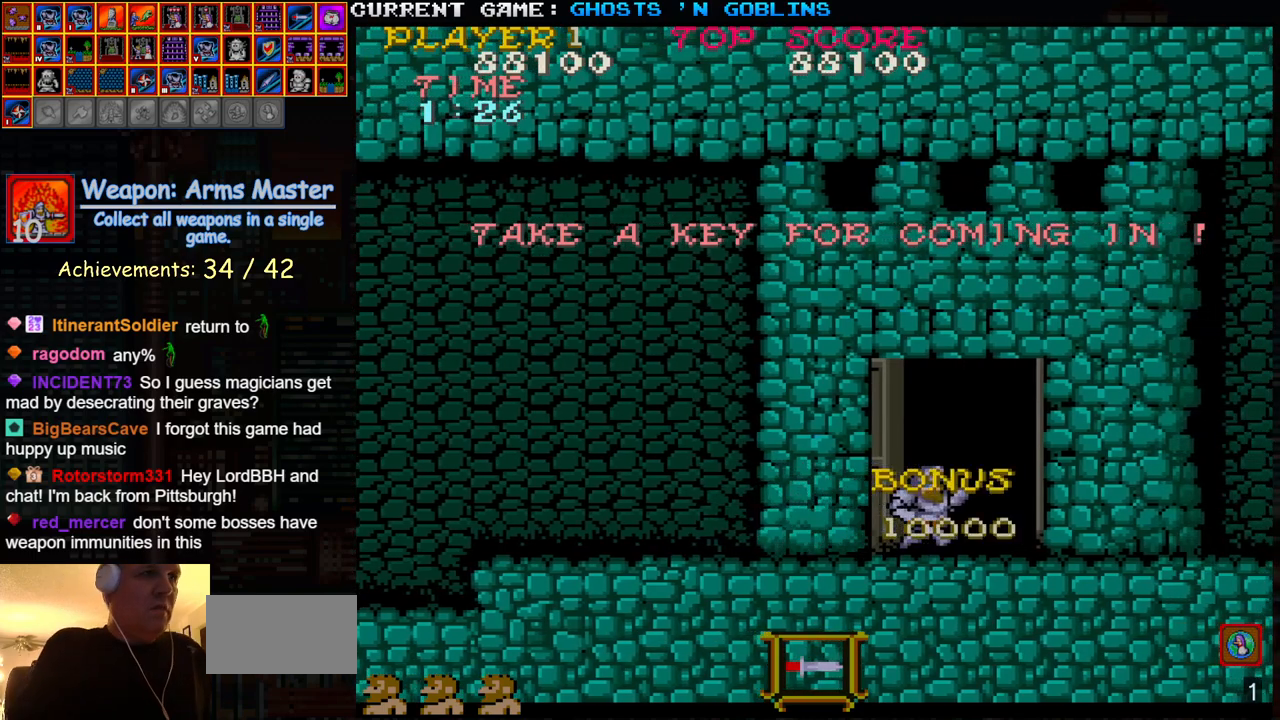
{"buttons": [], "left_stick": "center", "events": [[417, "SQUARE", "up"]]}
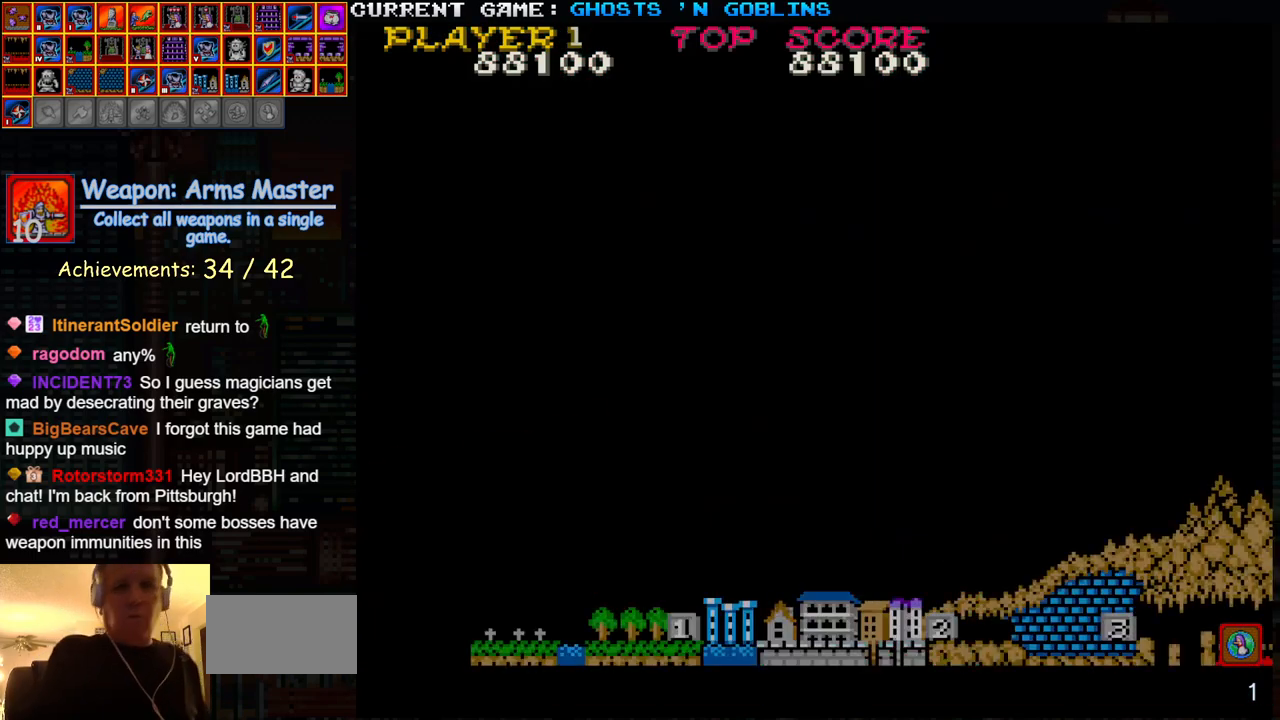
{"buttons": [], "left_stick": "center", "events": []}
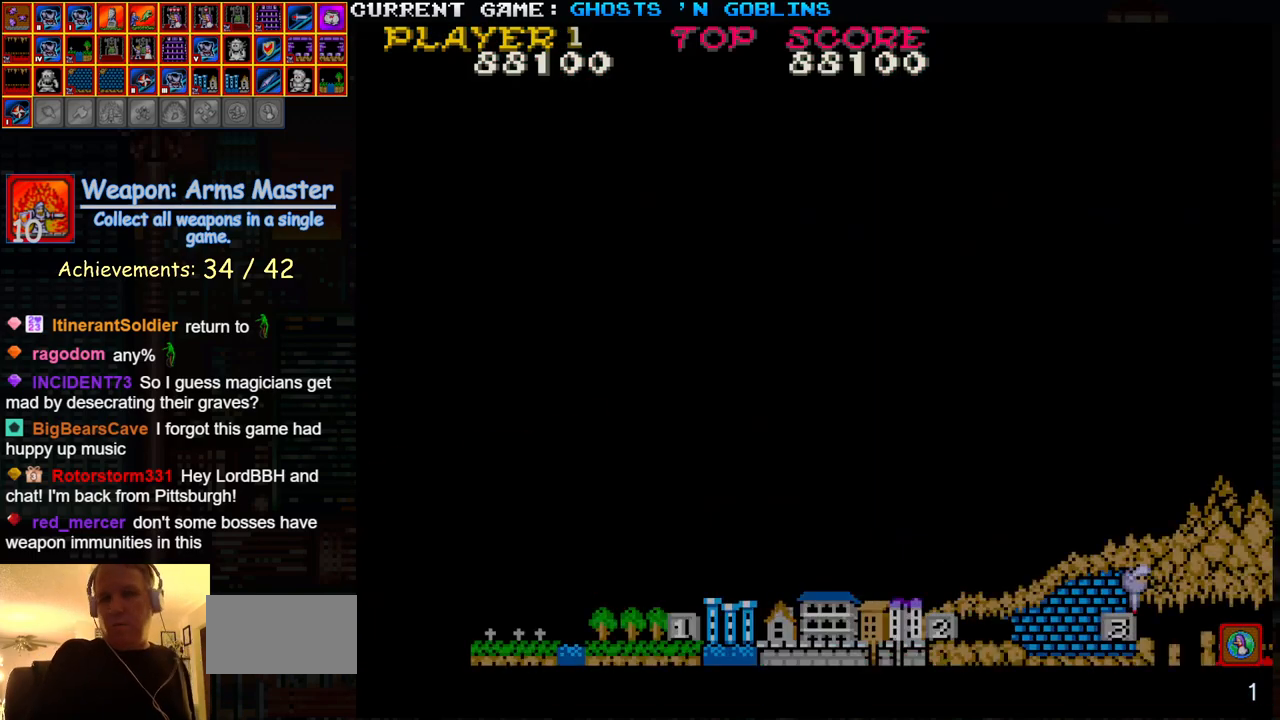
{"buttons": [], "left_stick": "center", "events": []}
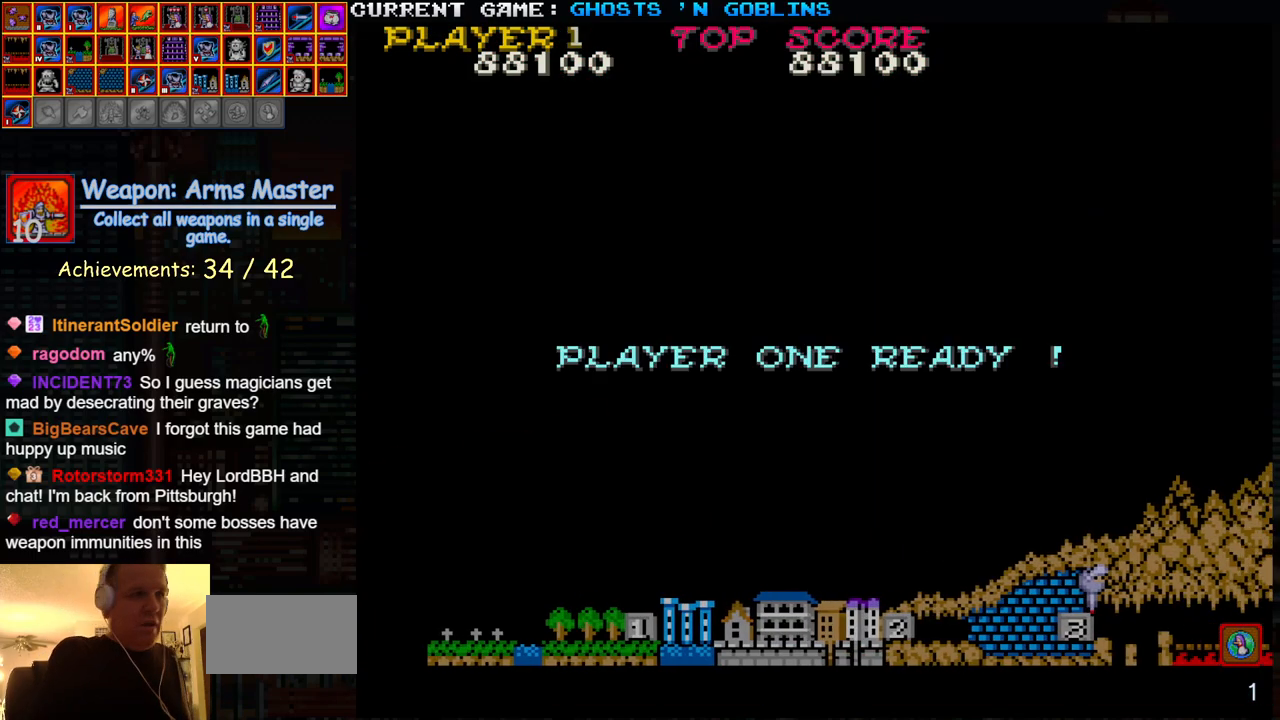
{"buttons": [], "left_stick": "center", "events": []}
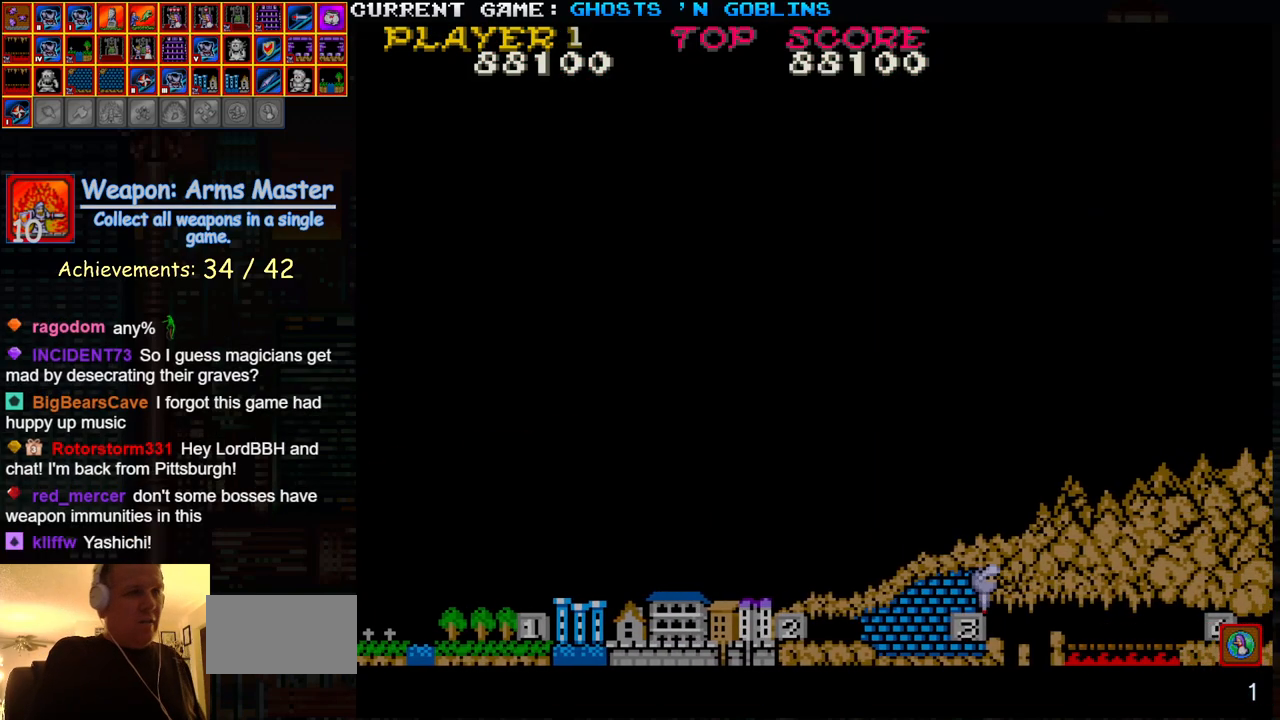
{"buttons": [], "left_stick": "right", "events": [[267, "left_stick", "right"]]}
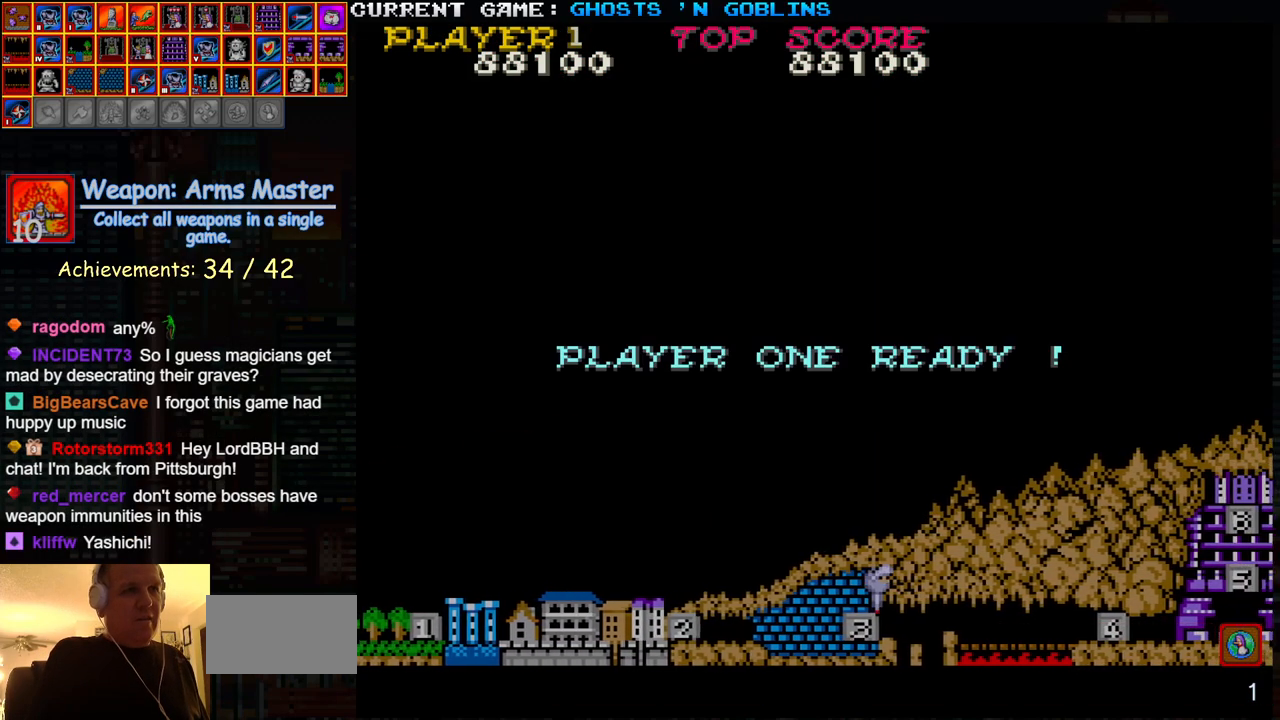
{"buttons": [], "left_stick": "right", "events": []}
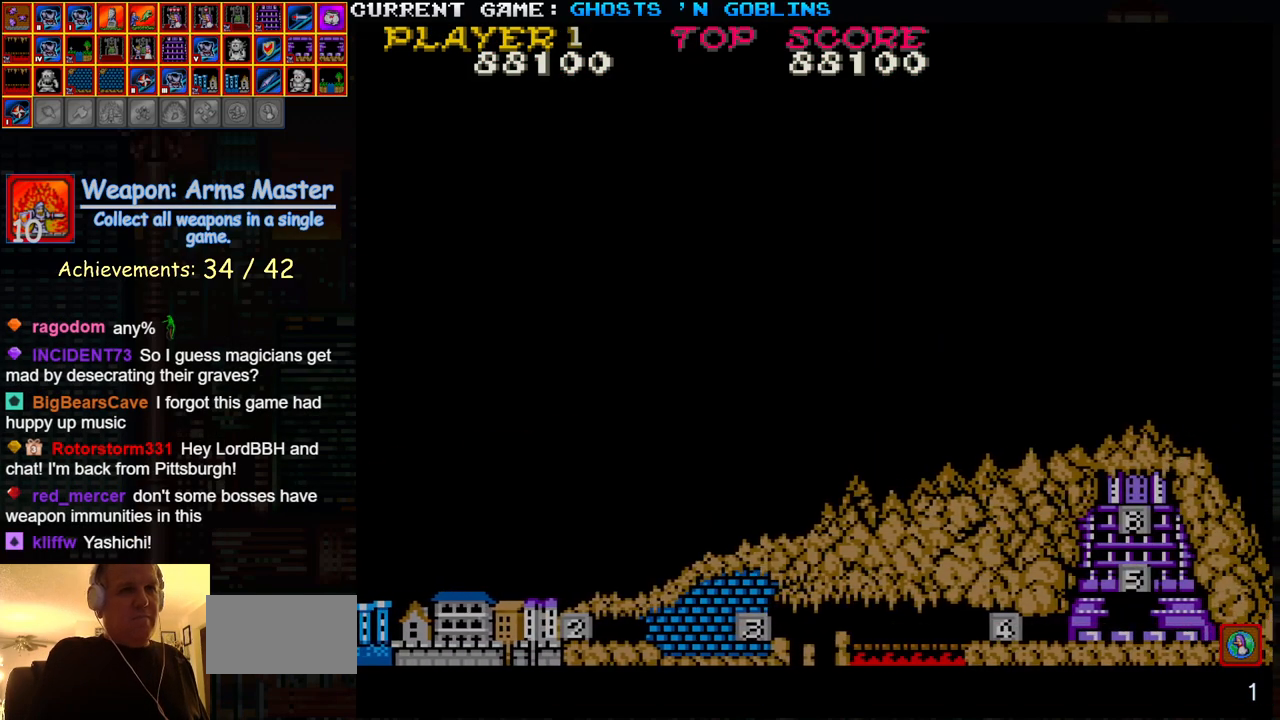
{"buttons": [], "left_stick": "right", "events": []}
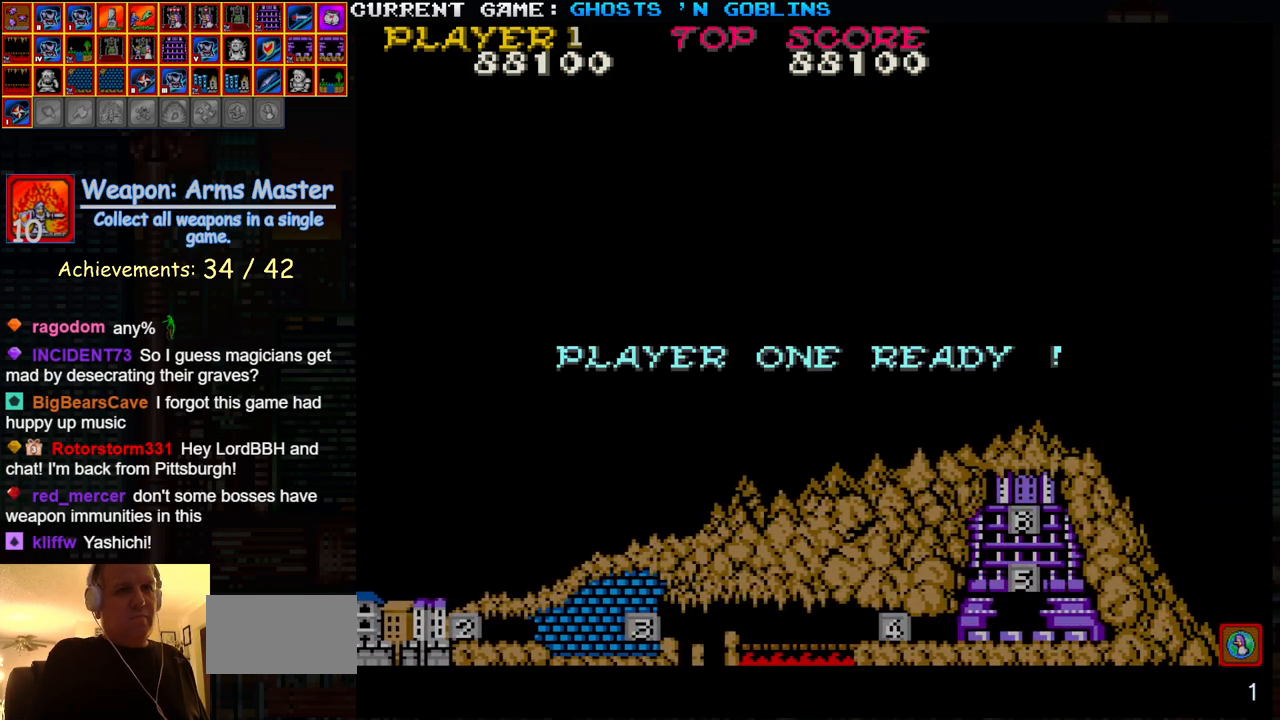
{"buttons": [], "left_stick": "right", "events": []}
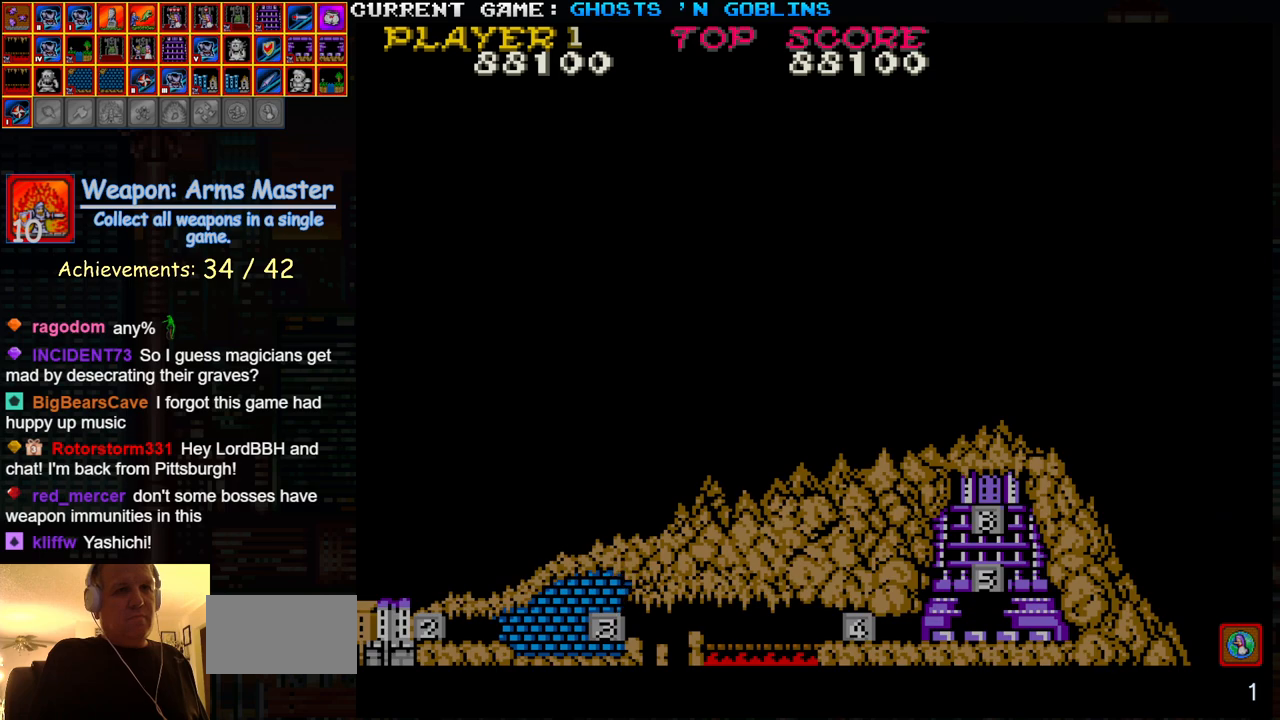
{"buttons": [], "left_stick": "center", "events": [[233, "left_stick", "center"]]}
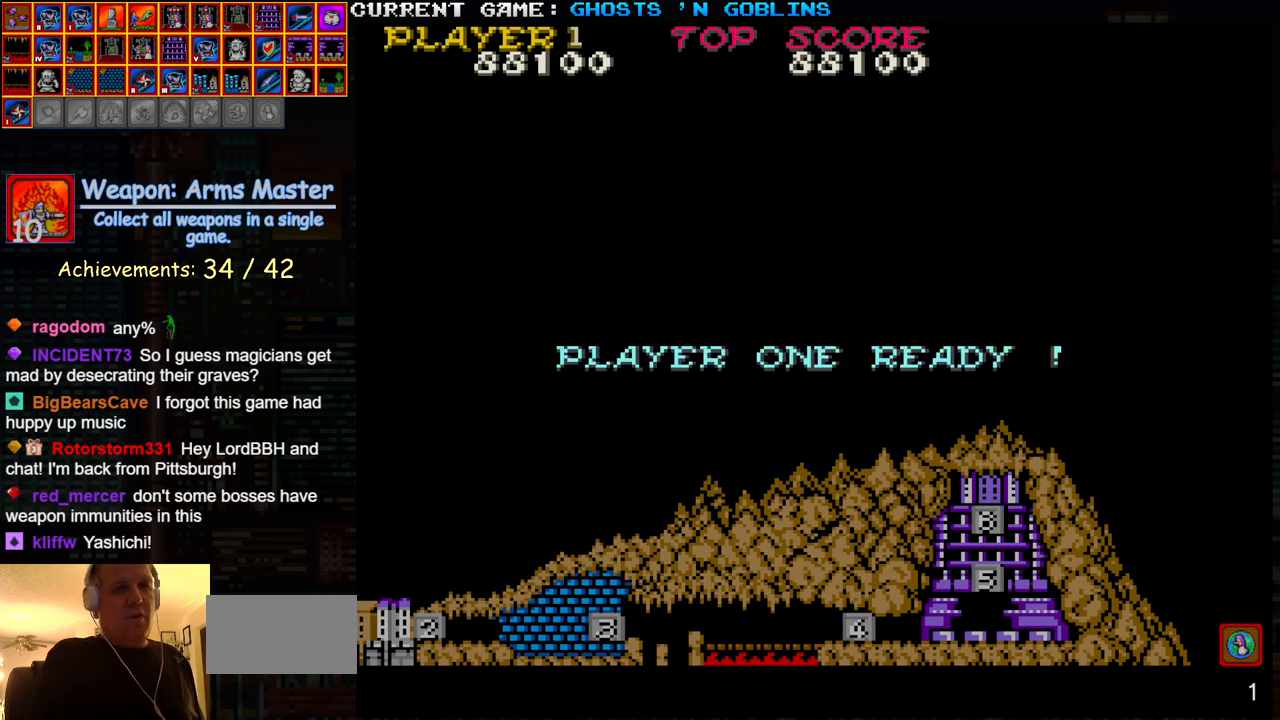
{"buttons": [], "left_stick": "center", "events": []}
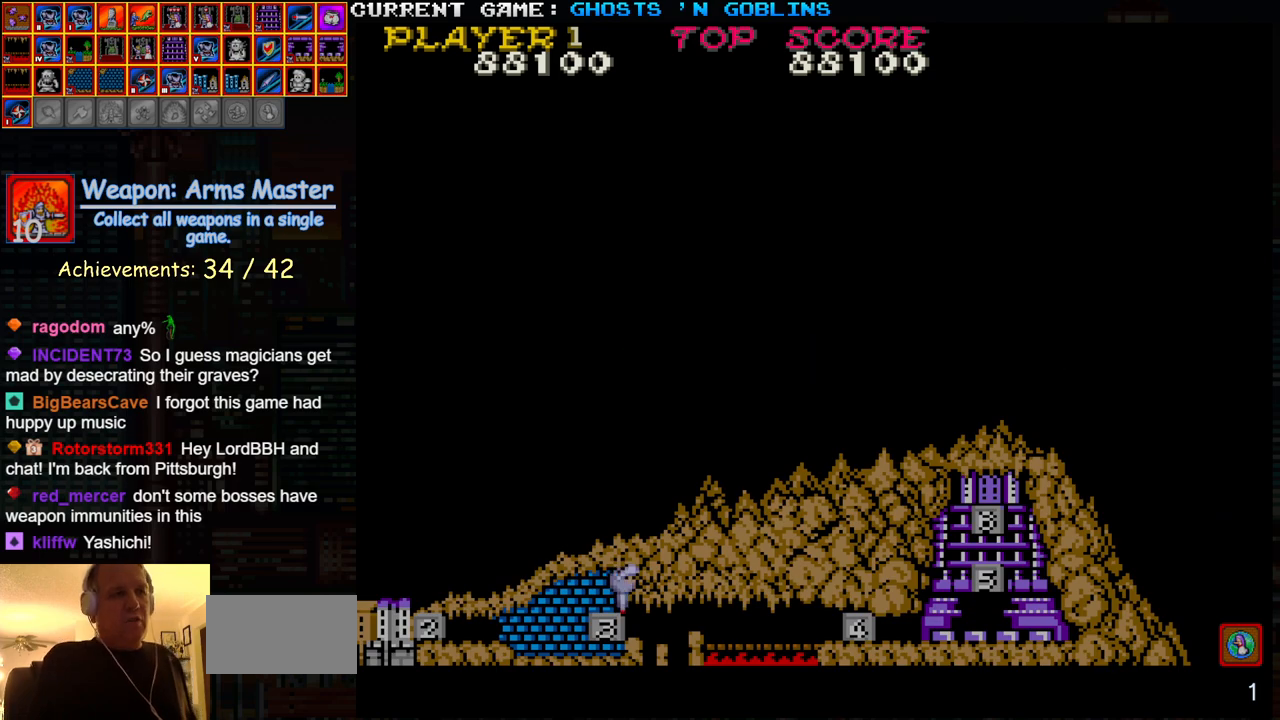
{"buttons": [], "left_stick": "center", "events": []}
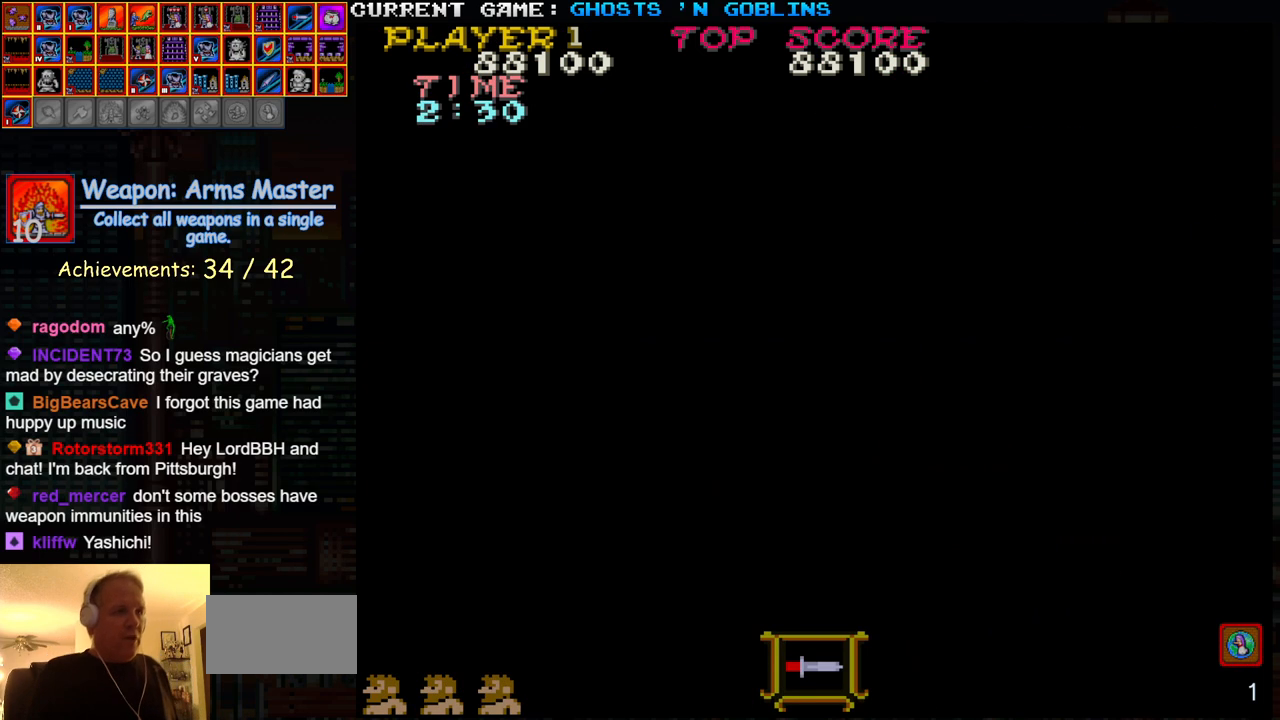
{"buttons": [], "left_stick": "center", "events": []}
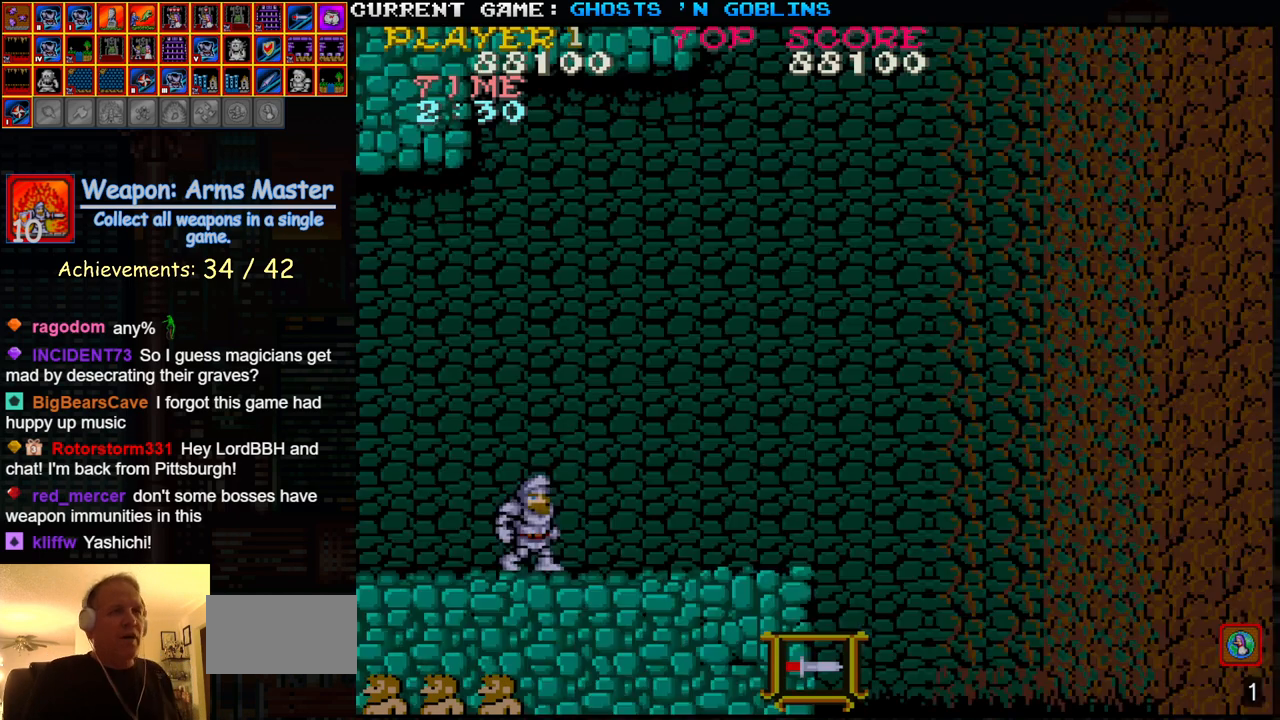
{"buttons": [], "left_stick": "right", "events": [[117, "left_stick", "right"]]}
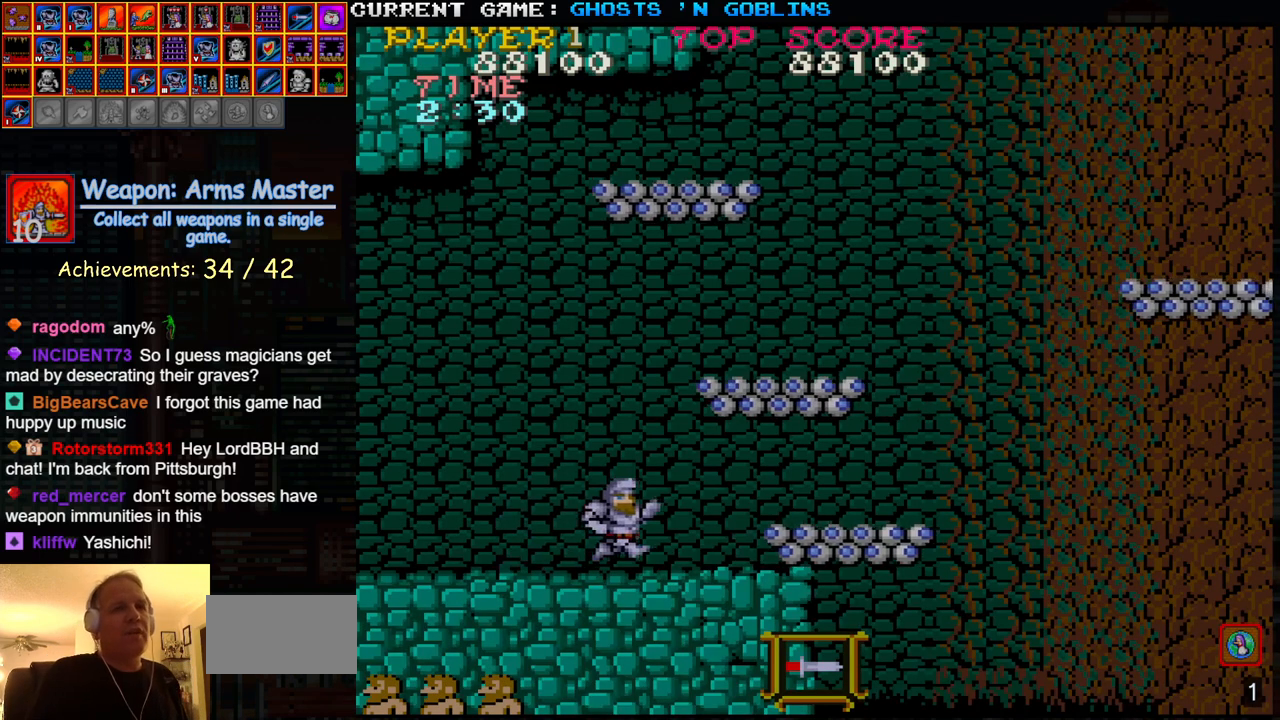
{"buttons": [], "left_stick": "center", "events": [[333, "left_stick", "center"]]}
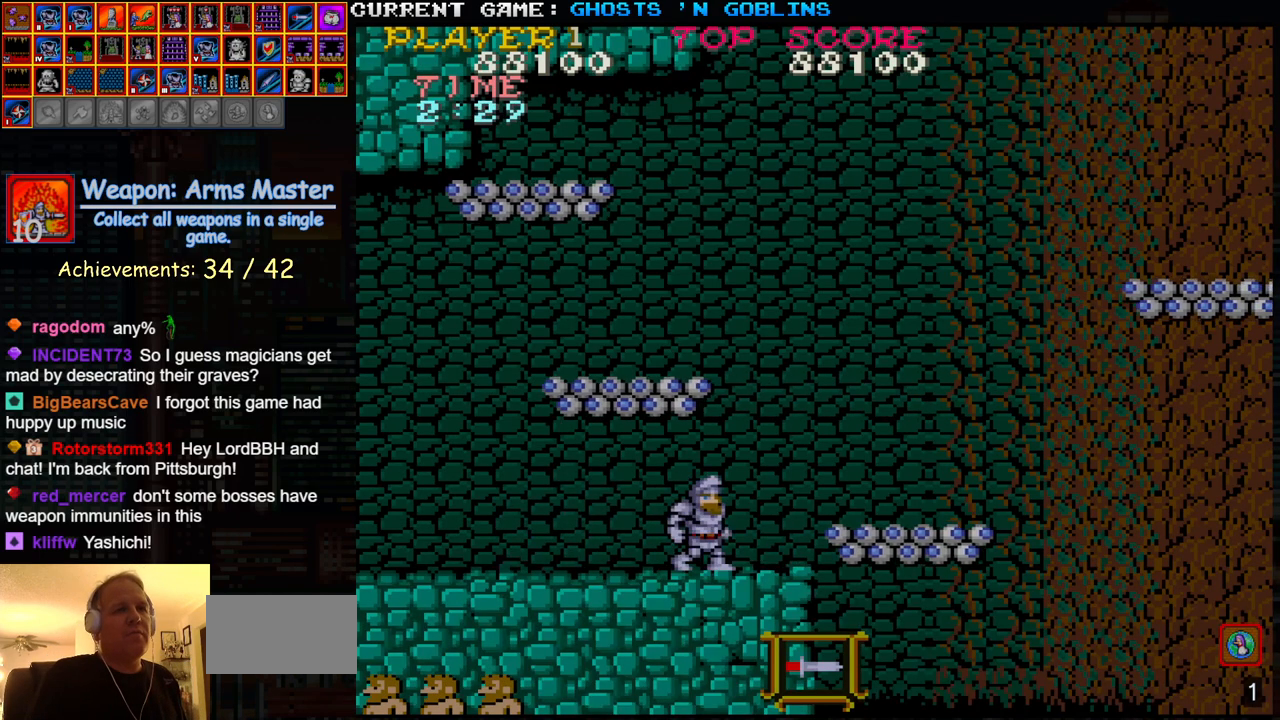
{"buttons": [], "left_stick": "center", "events": []}
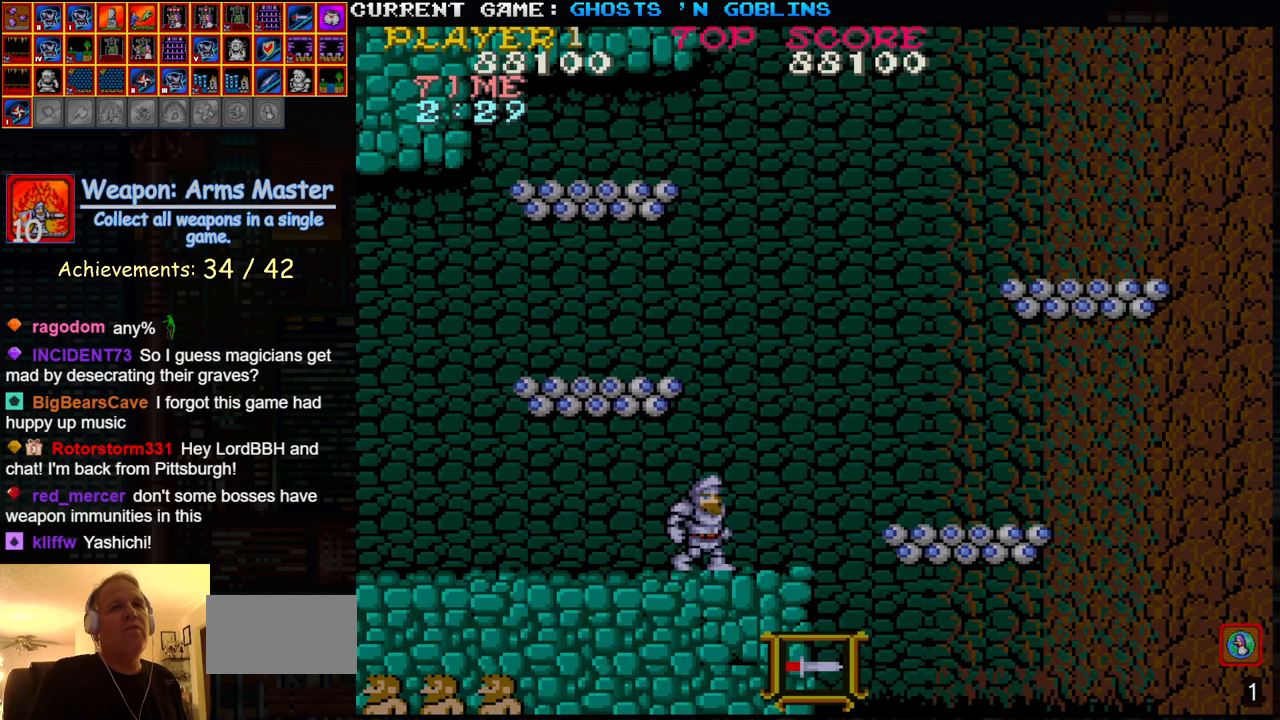
{"buttons": [], "left_stick": "center", "events": []}
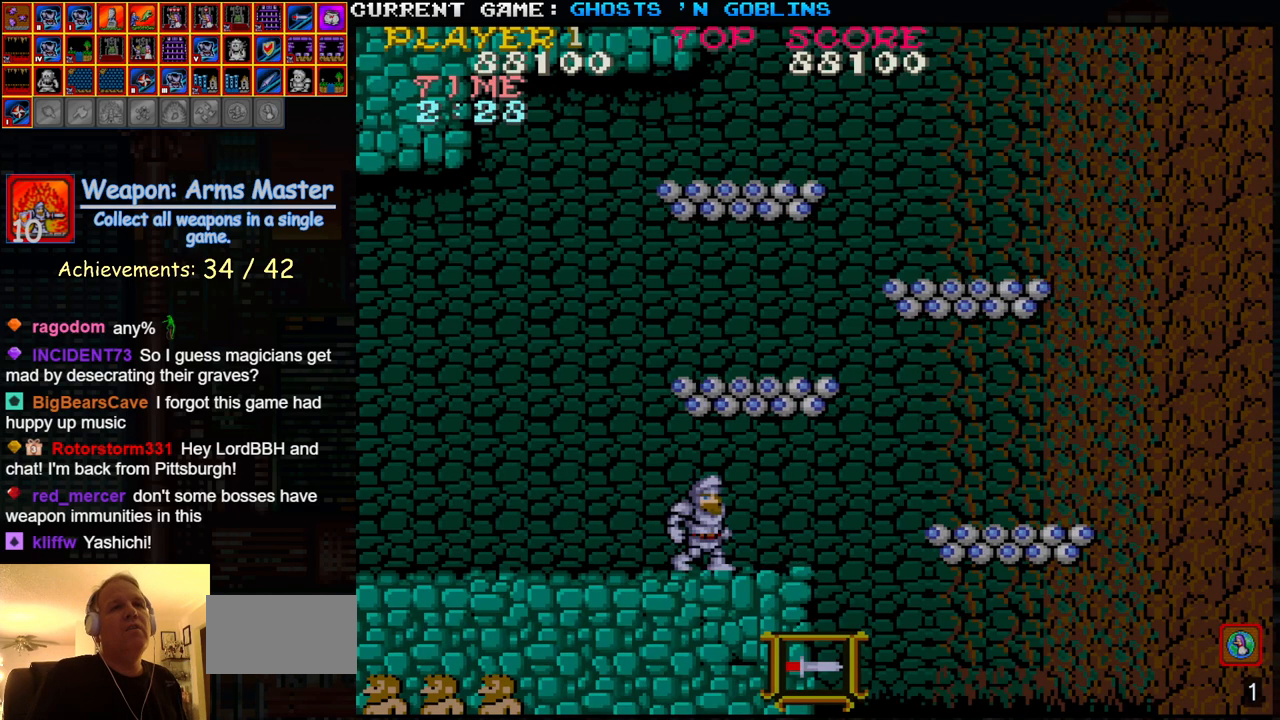
{"buttons": [], "left_stick": "center", "events": []}
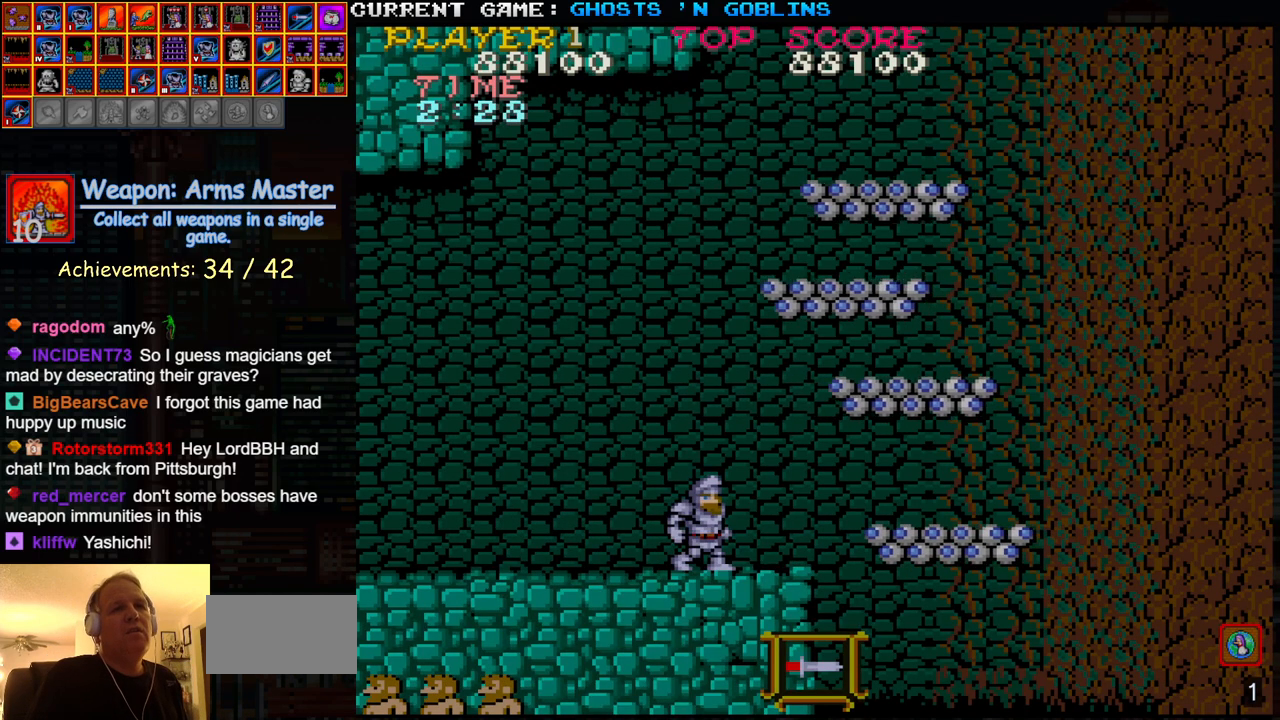
{"buttons": [], "left_stick": "right"}
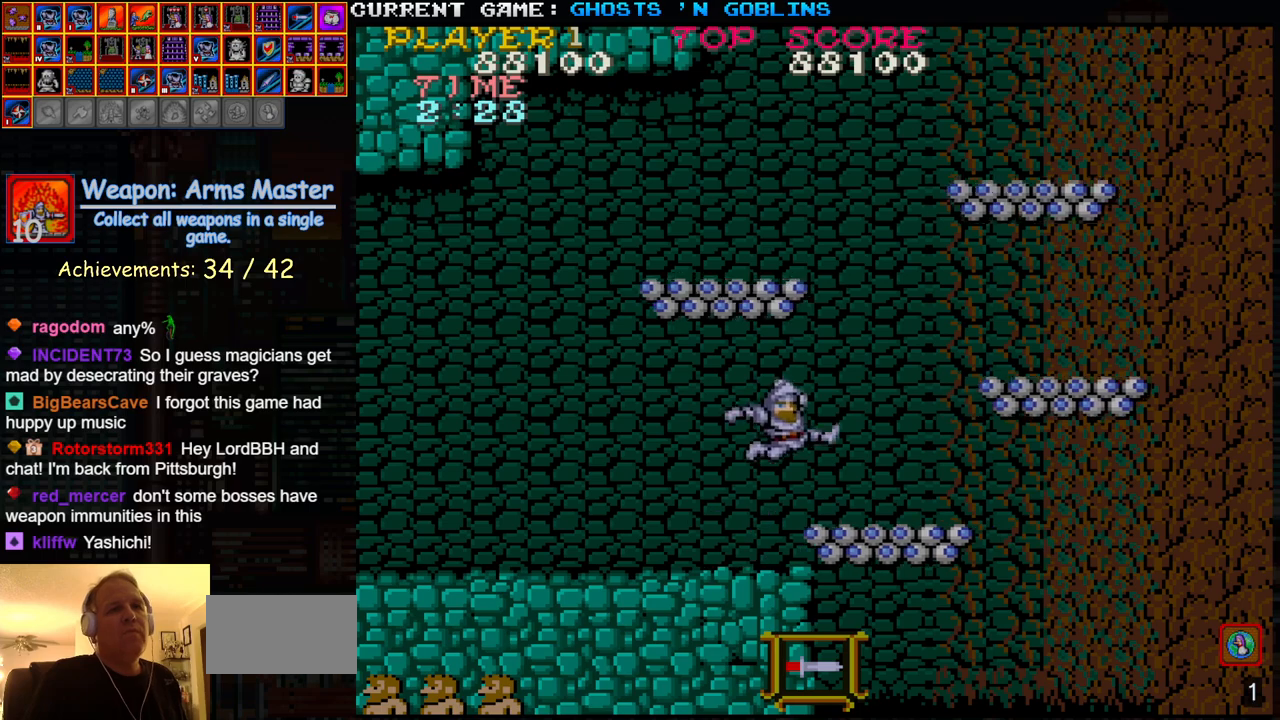
{"buttons": [], "left_stick": "center", "events": [[400, "left_stick", "center"]]}
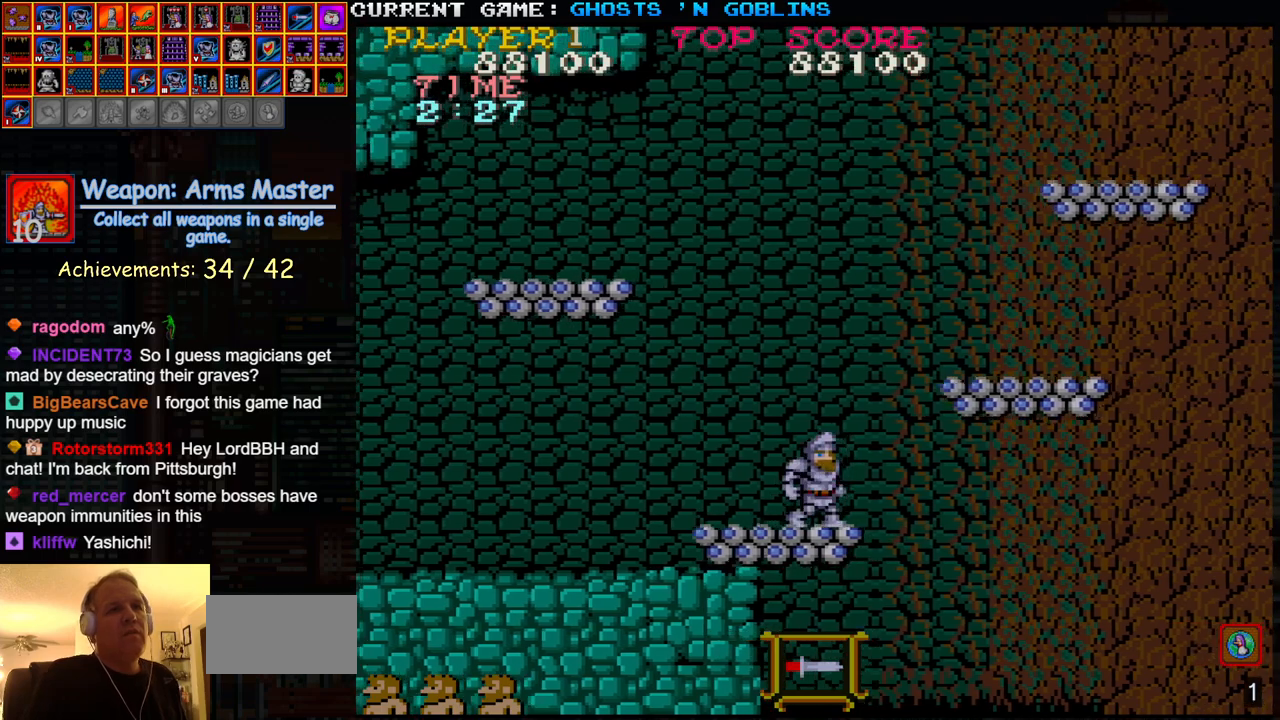
{"buttons": [], "left_stick": "center", "events": [[267, "TRIANGLE", "down"], [500, "TRIANGLE", "up"]]}
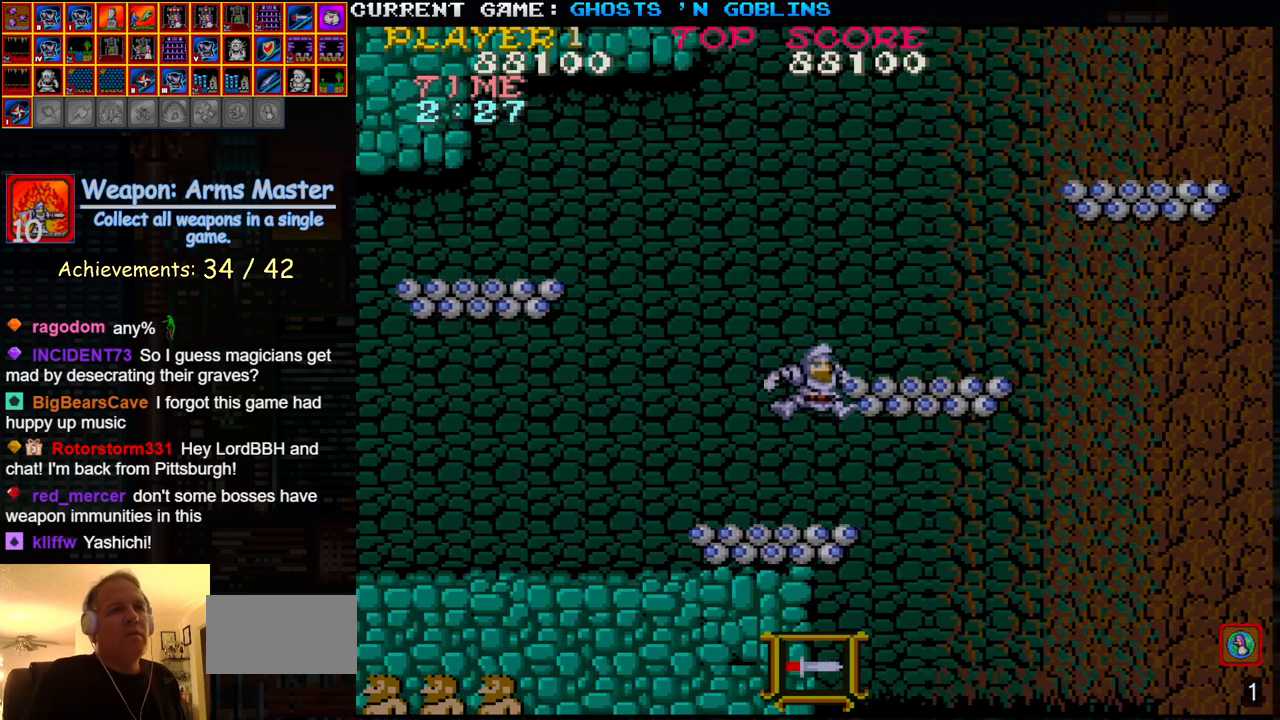
{"buttons": [], "left_stick": "center", "events": [[217, "TRIANGLE", "down"], [383, "TRIANGLE", "up"]]}